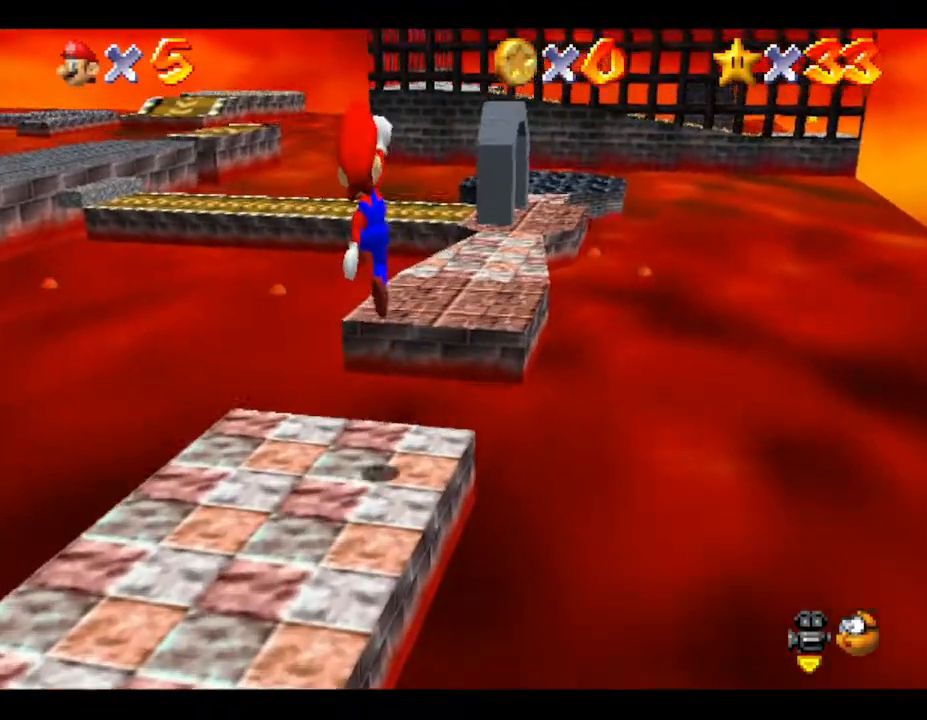
Gameplay with a controller (Nintendo layout); each line is a JSON object with the inputs held at the frame after it. "events" lists button and stick changes between this image and that frame as [ms after this image, input, new state], when the widget could be followed in between. Not read: L3 R3.
{"buttons": ["B"], "left_stick": "up-right", "events": [[267, "A", "up"], [300, "B", "down"]]}
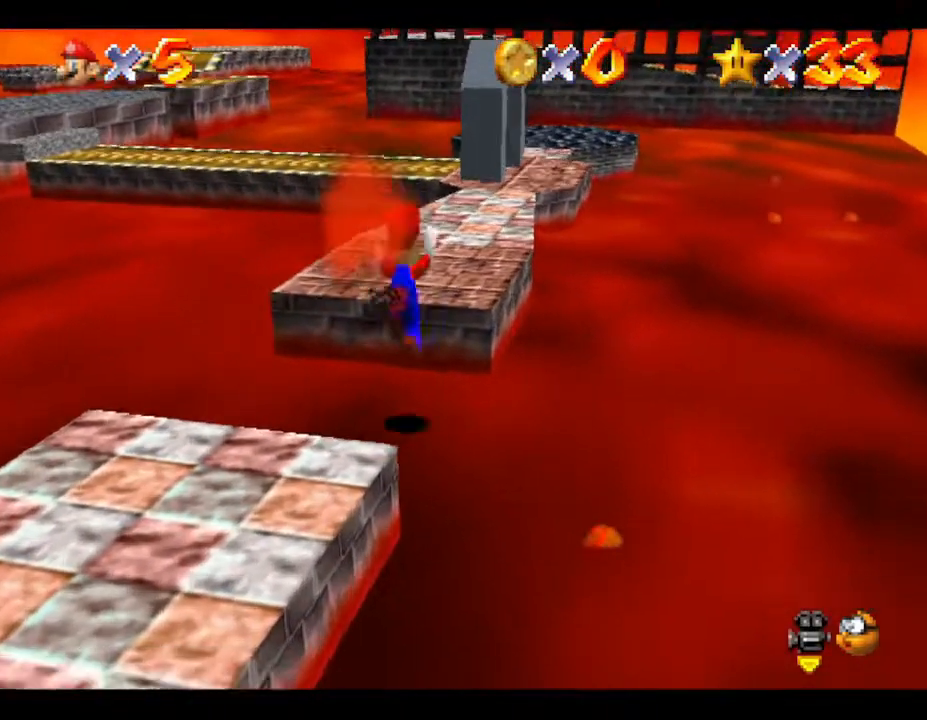
{"buttons": [], "left_stick": "up-right", "events": [[17, "B", "up"]]}
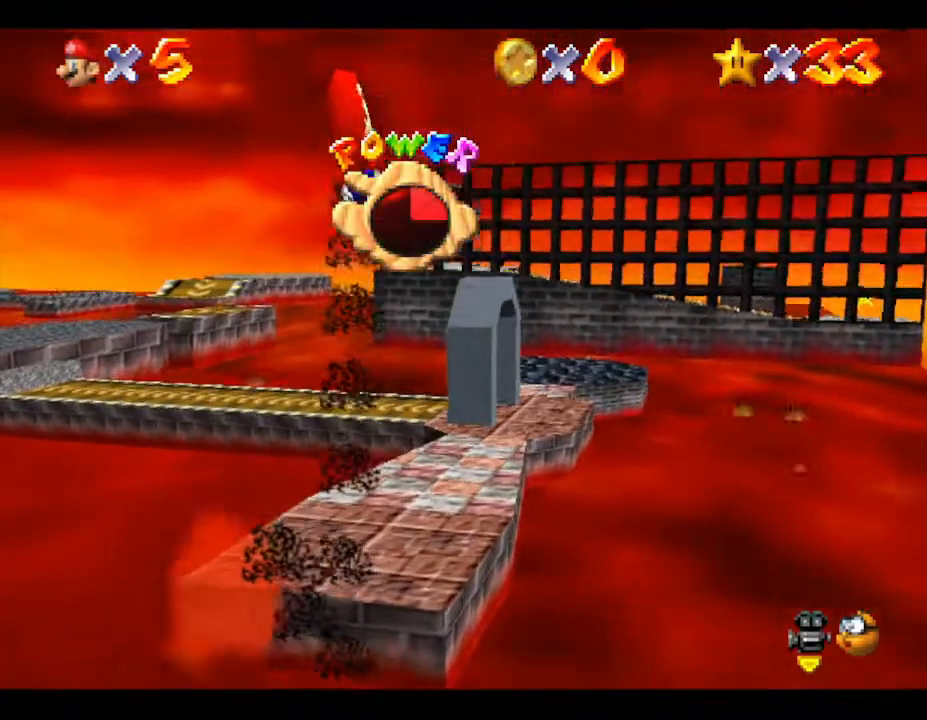
{"buttons": [], "left_stick": "up-right", "events": []}
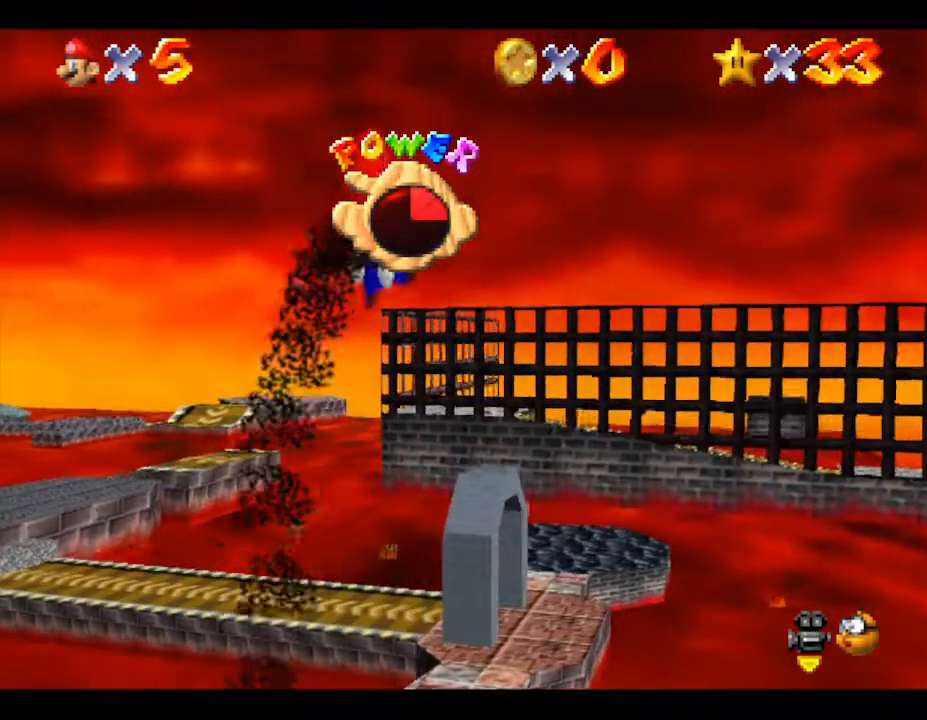
{"buttons": [], "left_stick": "up", "events": [[333, "left_stick", "up"]]}
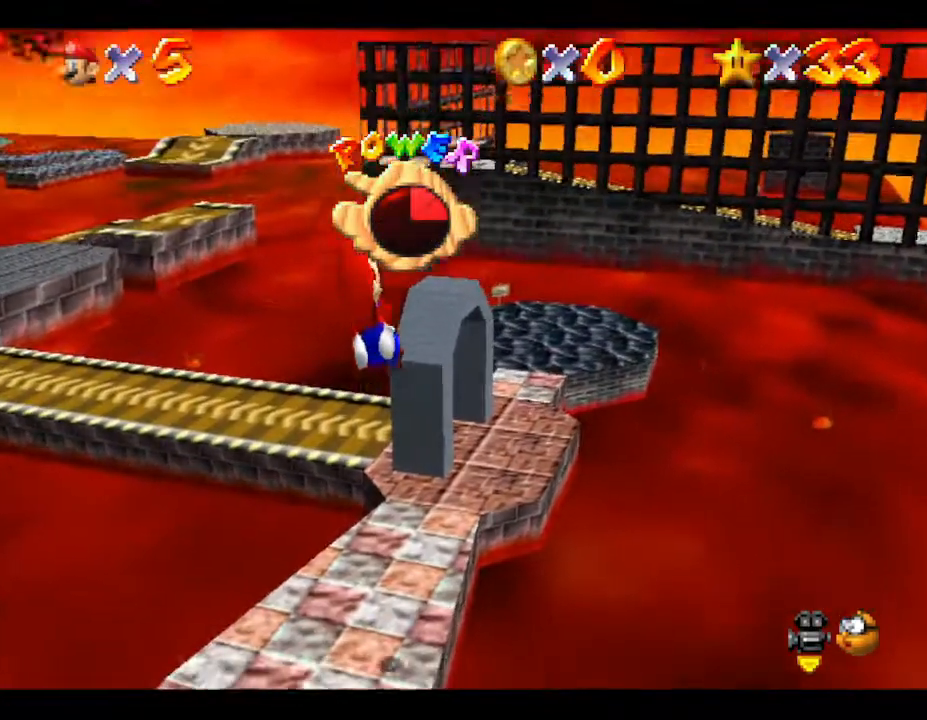
{"buttons": [], "left_stick": "up-right", "events": [[333, "left_stick", "up-right"]]}
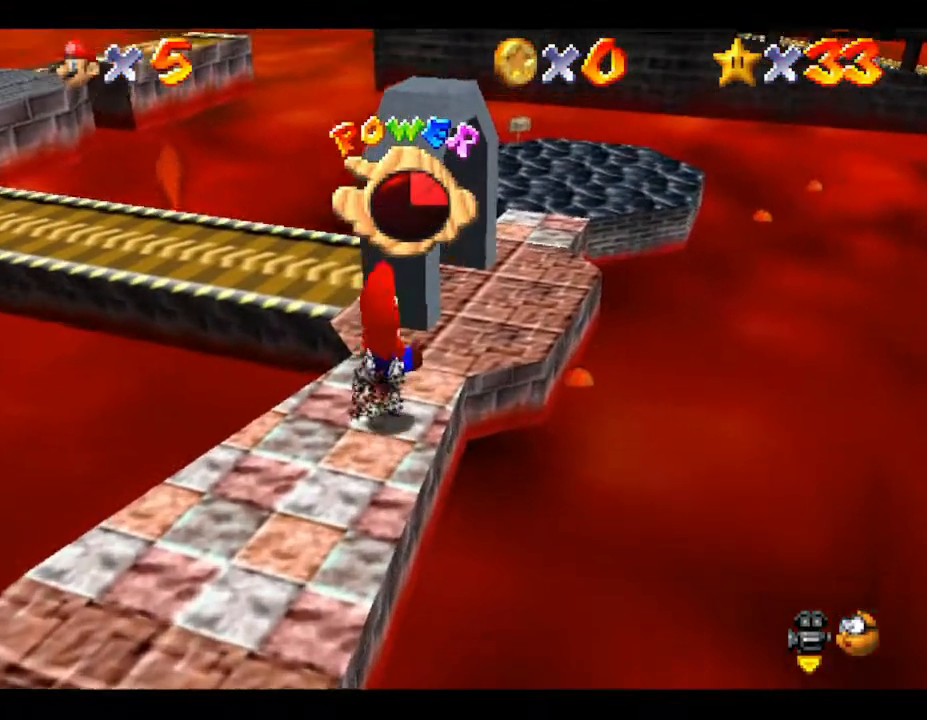
{"buttons": [], "left_stick": "up", "events": [[400, "left_stick", "up"]]}
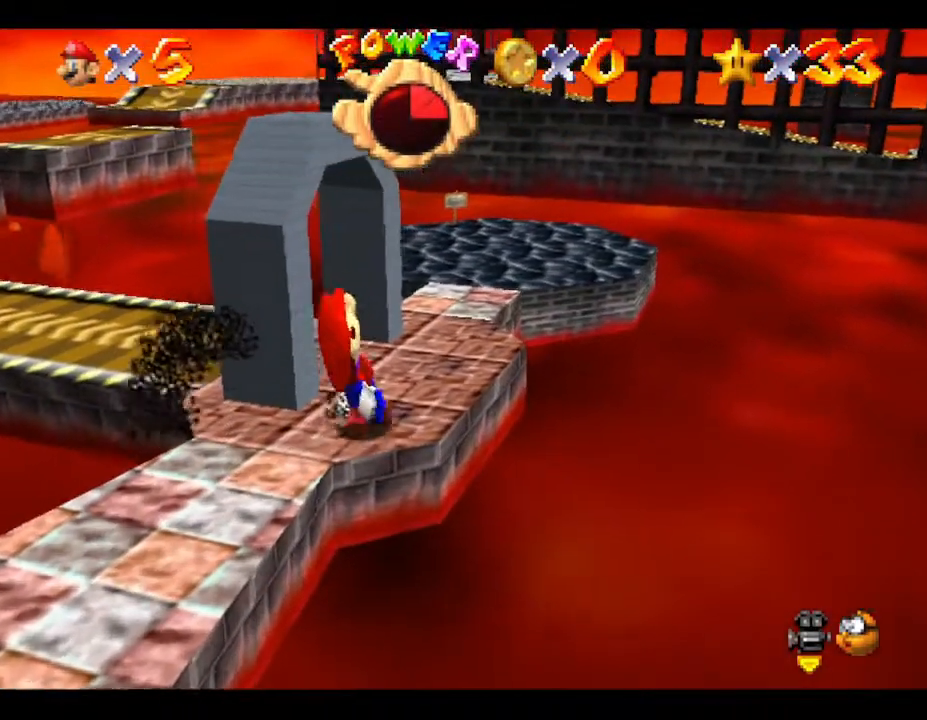
{"buttons": [], "left_stick": "up-left", "events": [[117, "left_stick", "up-left"]]}
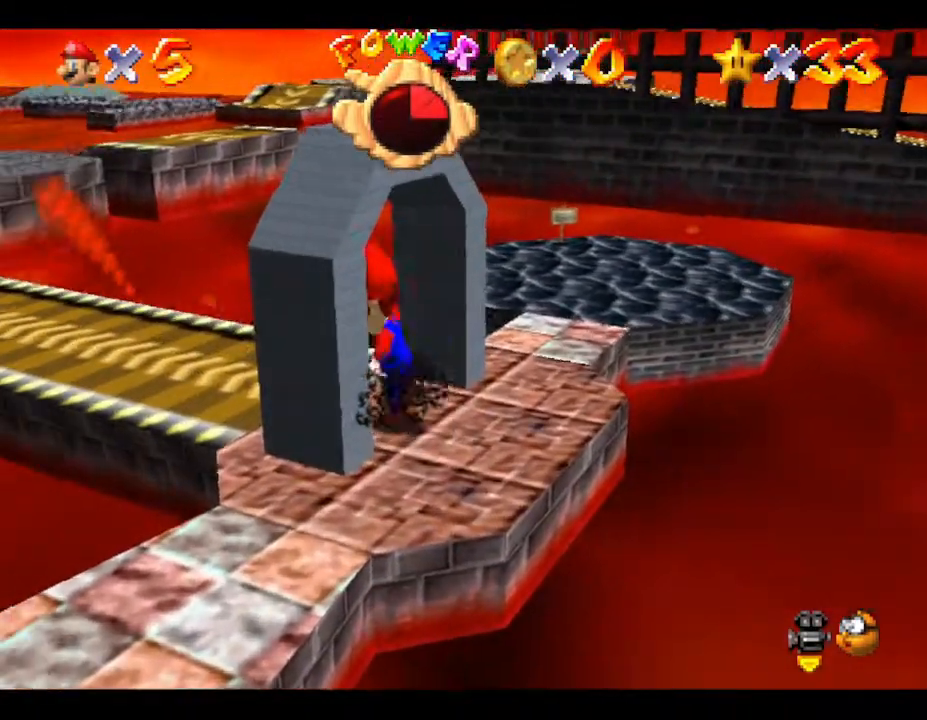
{"buttons": [], "left_stick": "up-left", "events": []}
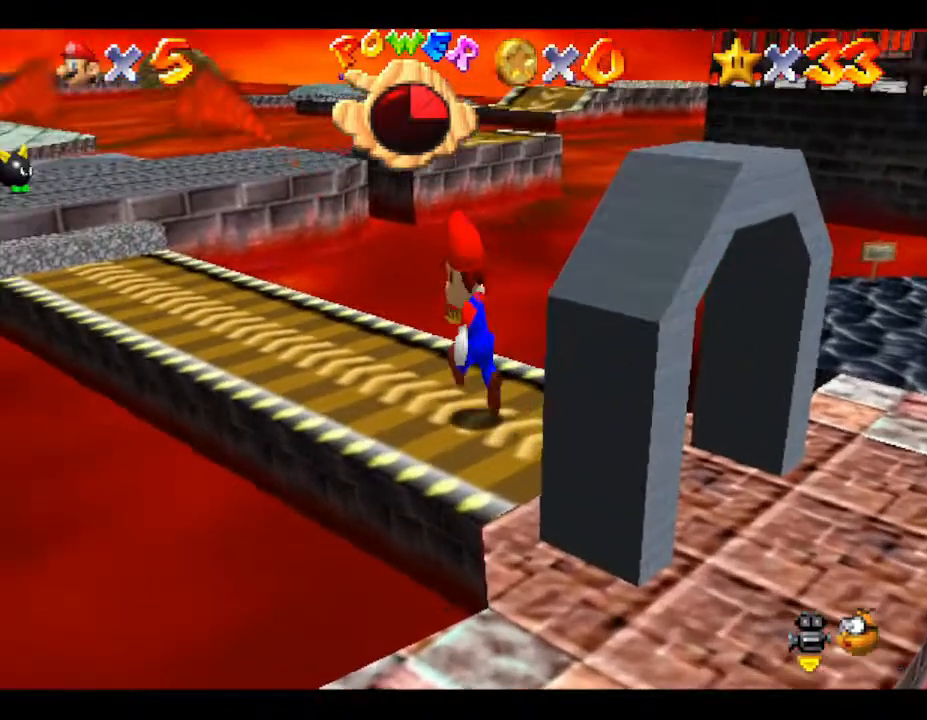
{"buttons": [], "left_stick": "up-left", "events": []}
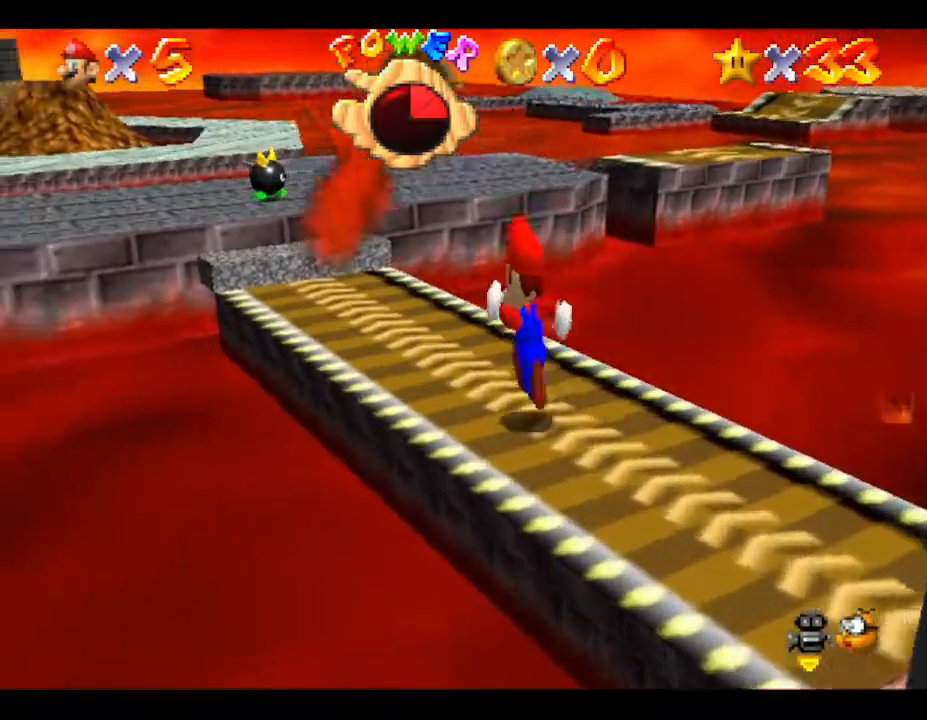
{"buttons": [], "left_stick": "up-left", "events": []}
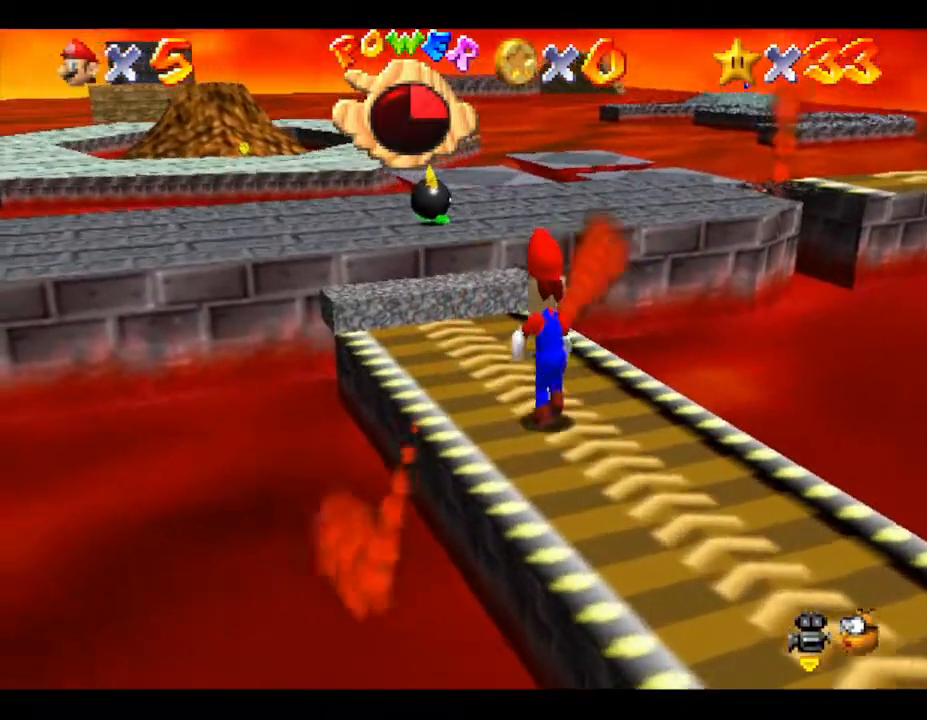
{"buttons": ["A"], "left_stick": "up", "events": [[150, "left_stick", "up"], [350, "A", "down"]]}
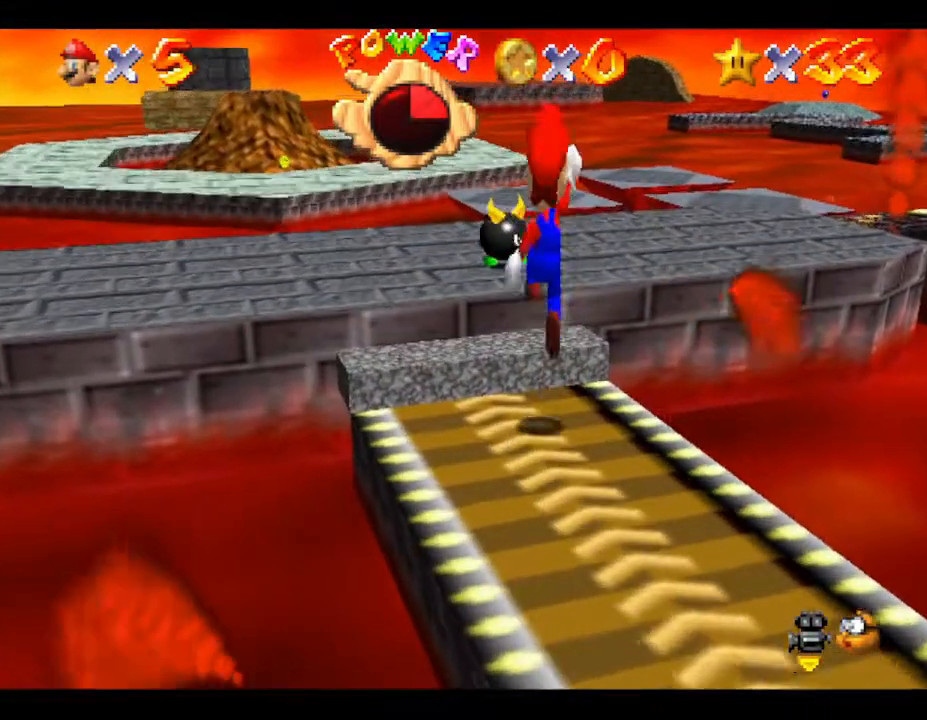
{"buttons": [], "left_stick": "center", "events": [[117, "A", "up"], [350, "left_stick", "up-left"], [450, "left_stick", "center"]]}
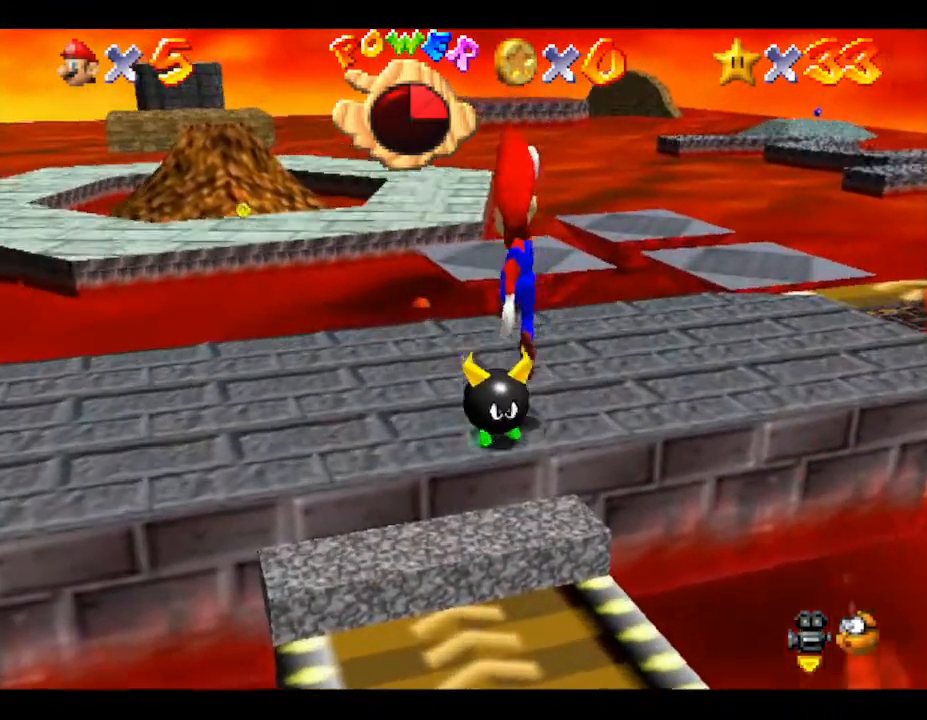
{"buttons": [], "left_stick": "right", "events": [[450, "left_stick", "right"]]}
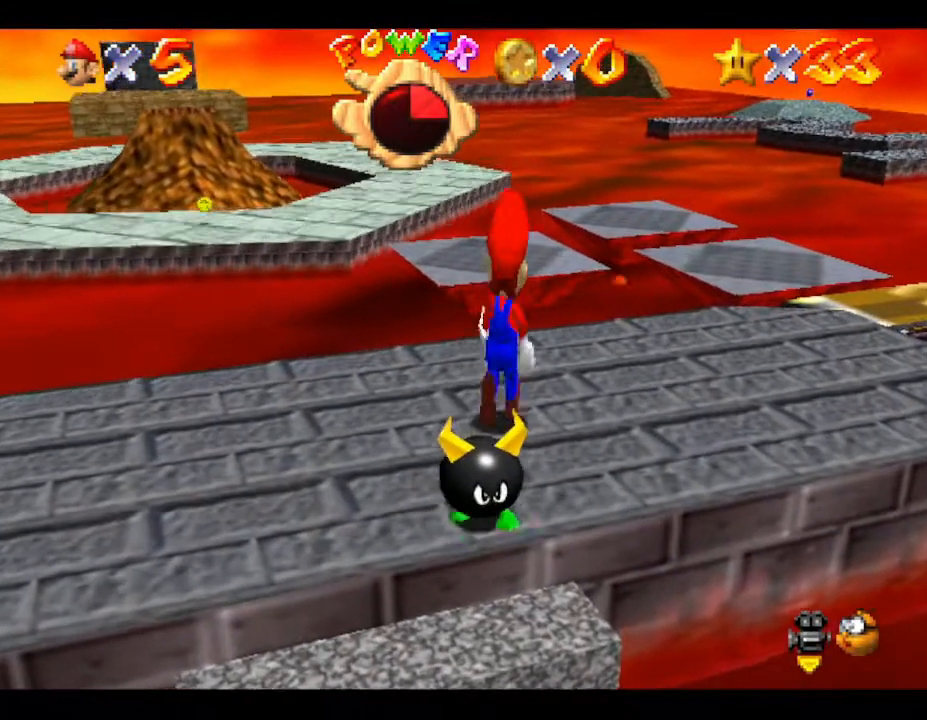
{"buttons": [], "left_stick": "right", "events": []}
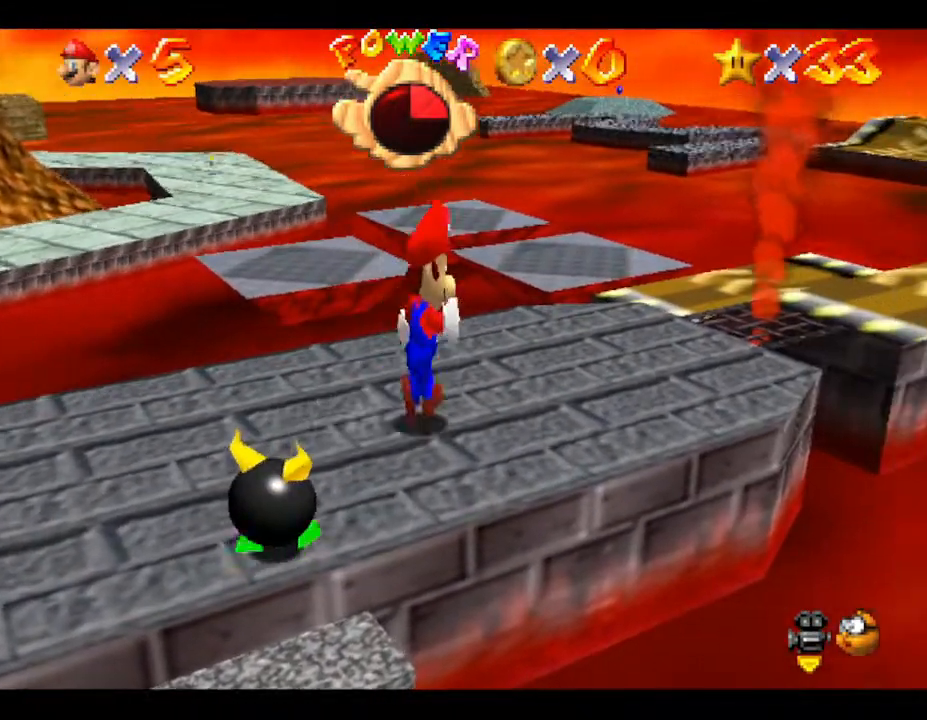
{"buttons": [], "left_stick": "right", "events": [[33, "left_stick", "up-right"], [383, "left_stick", "center"], [467, "left_stick", "right"]]}
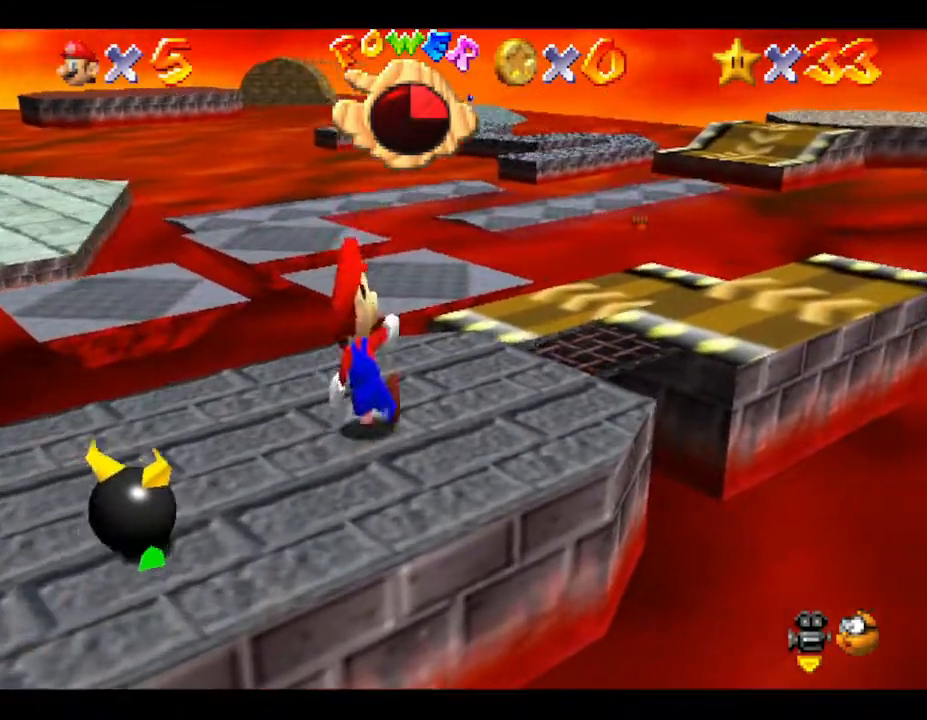
{"buttons": [], "left_stick": "up-right", "events": [[100, "left_stick", "up-right"]]}
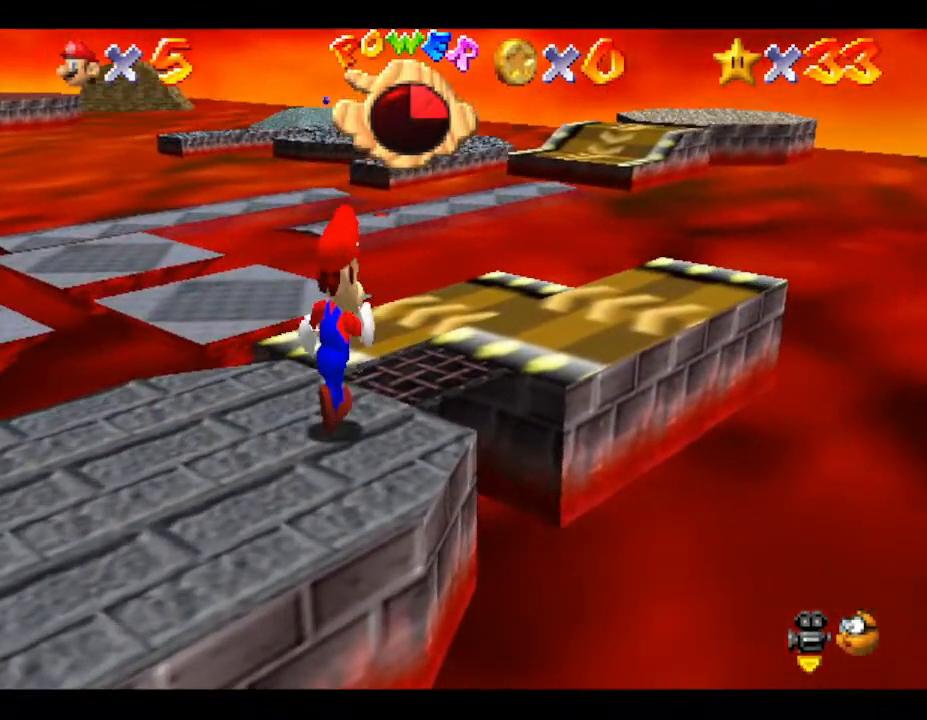
{"buttons": [], "left_stick": "up-right", "events": []}
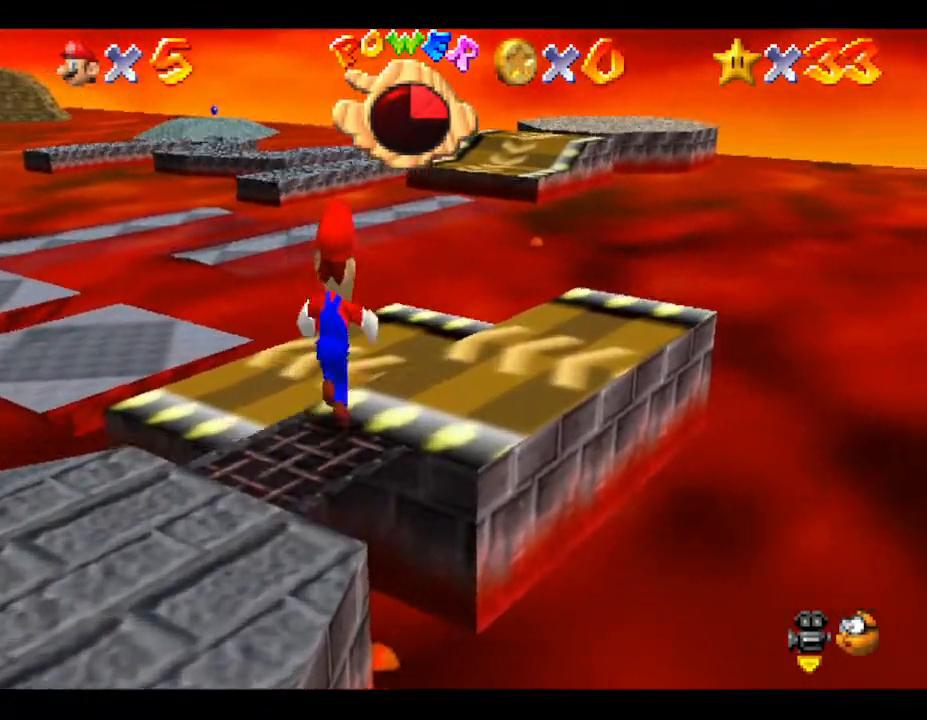
{"buttons": [], "left_stick": "up-left", "events": [[50, "left_stick", "up"], [267, "left_stick", "up-left"]]}
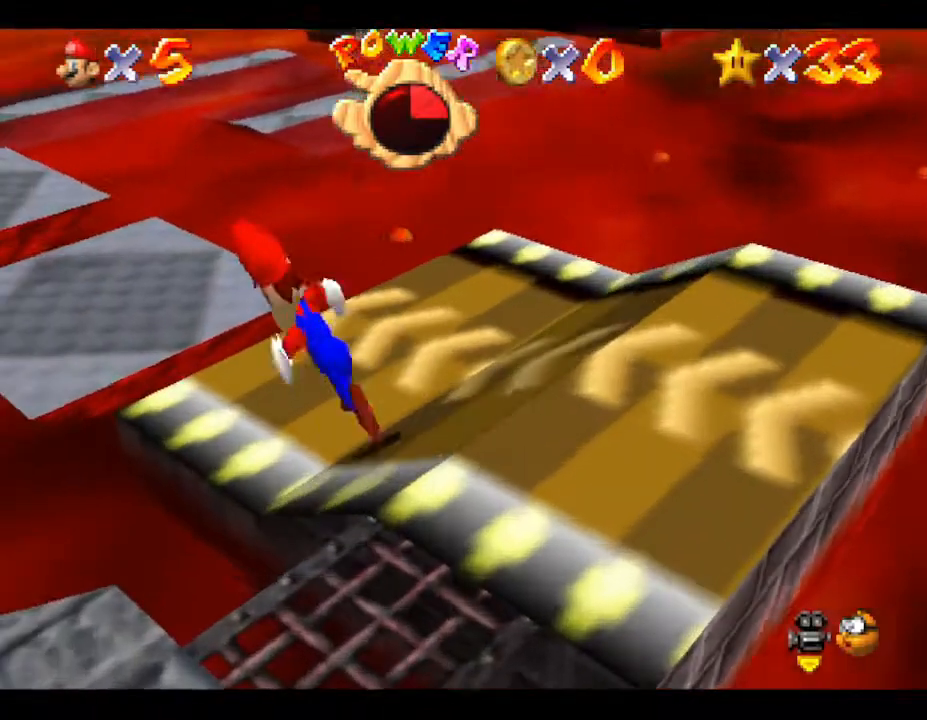
{"buttons": [], "left_stick": "up", "events": [[67, "A", "down"], [150, "A", "up"], [250, "left_stick", "up"]]}